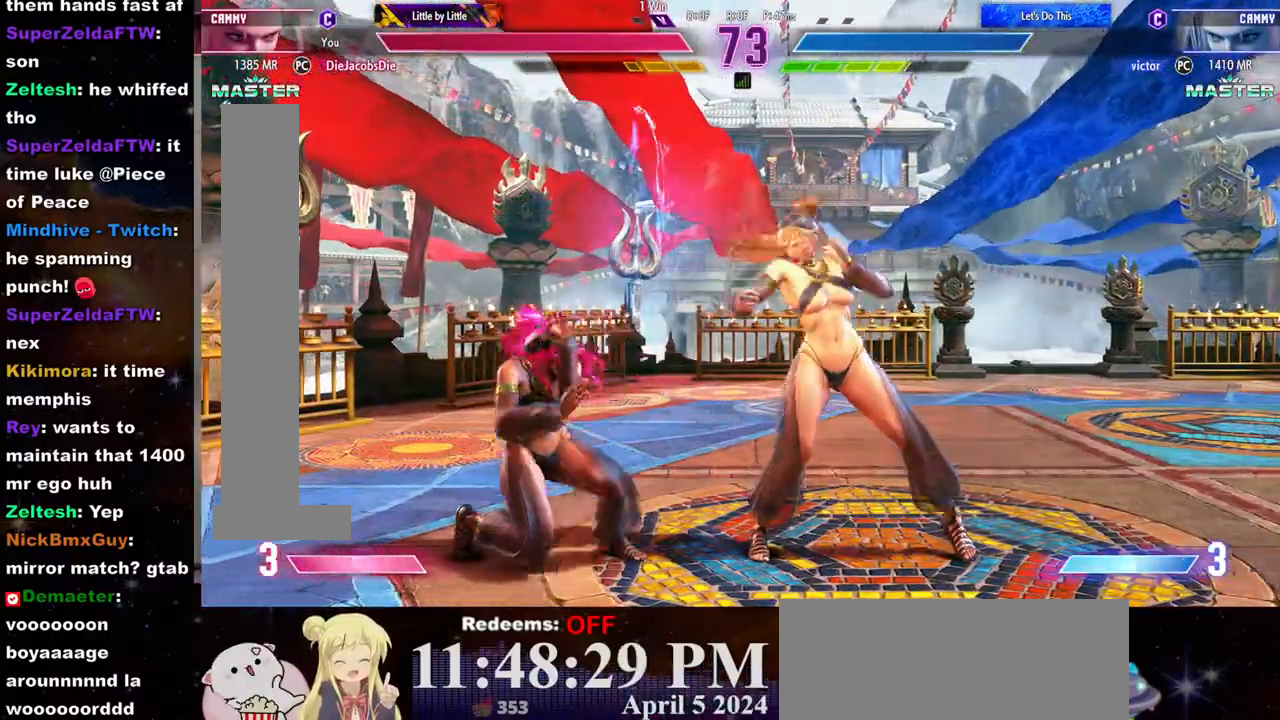
Gameplay with a controller (arcade stick); each line is a JSON object with the inputs held at the frame after it. "events" lists button and stick changes between this image and that frame as [ms after this image, input, new state], when the widget could be followed in between. Not read: L3 R3.
{"buttons": [], "left_stick": "center", "events": [[83, "left_stick", "center"], [100, "R2", "down"], [183, "R2", "up"]]}
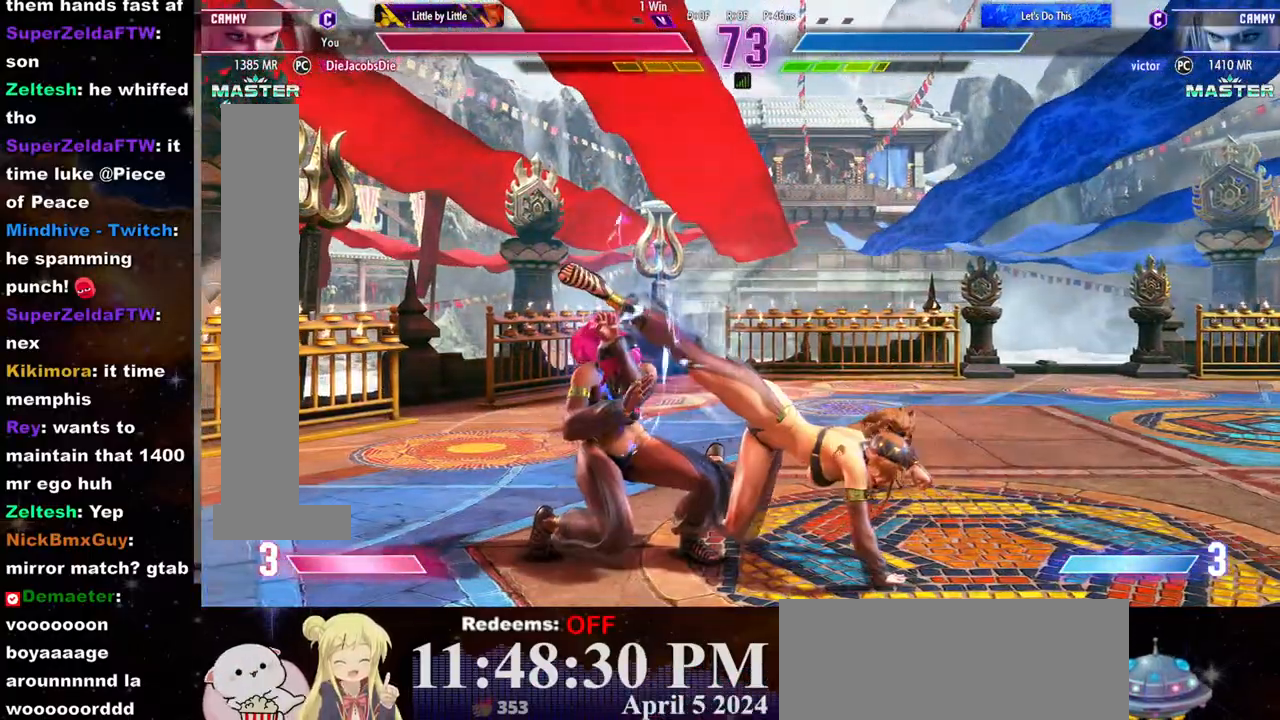
{"buttons": [], "left_stick": "down-right", "events": [[50, "left_stick", "right"], [283, "left_stick", "down-right"]]}
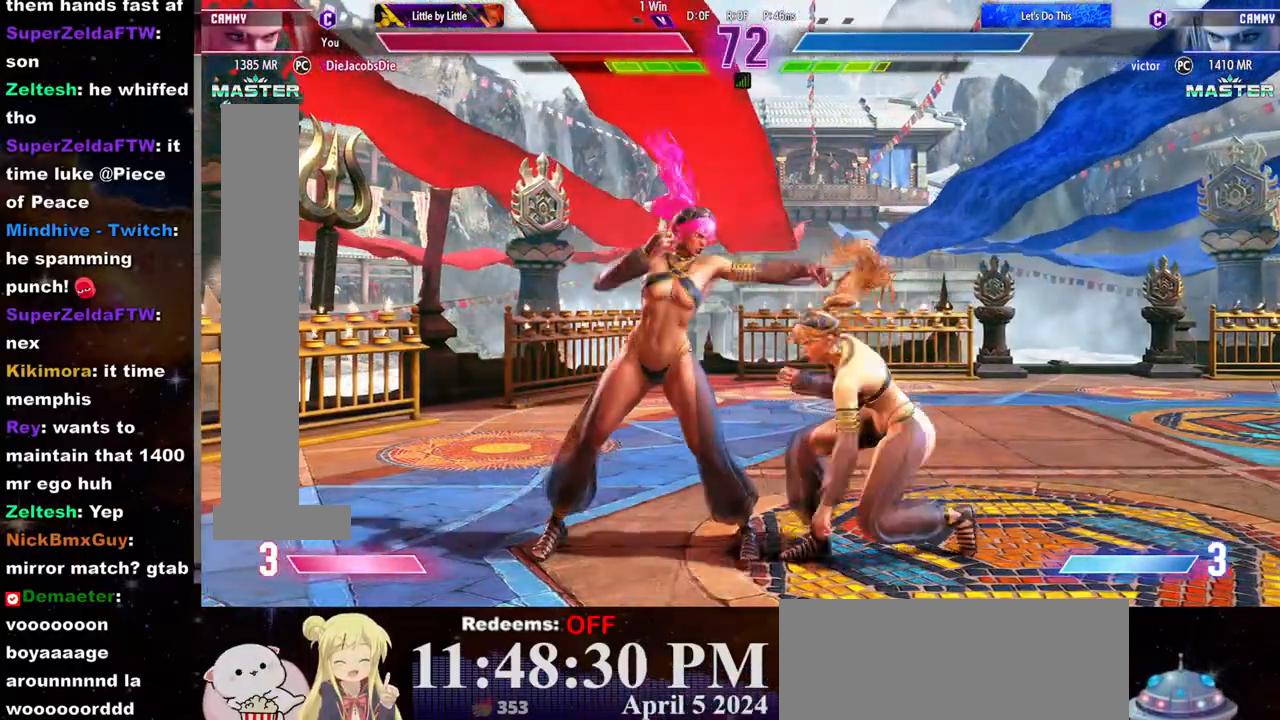
{"buttons": ["SQUARE"], "left_stick": "down-right", "events": [[167, "SQUARE", "down"], [283, "SQUARE", "up"], [467, "SQUARE", "down"]]}
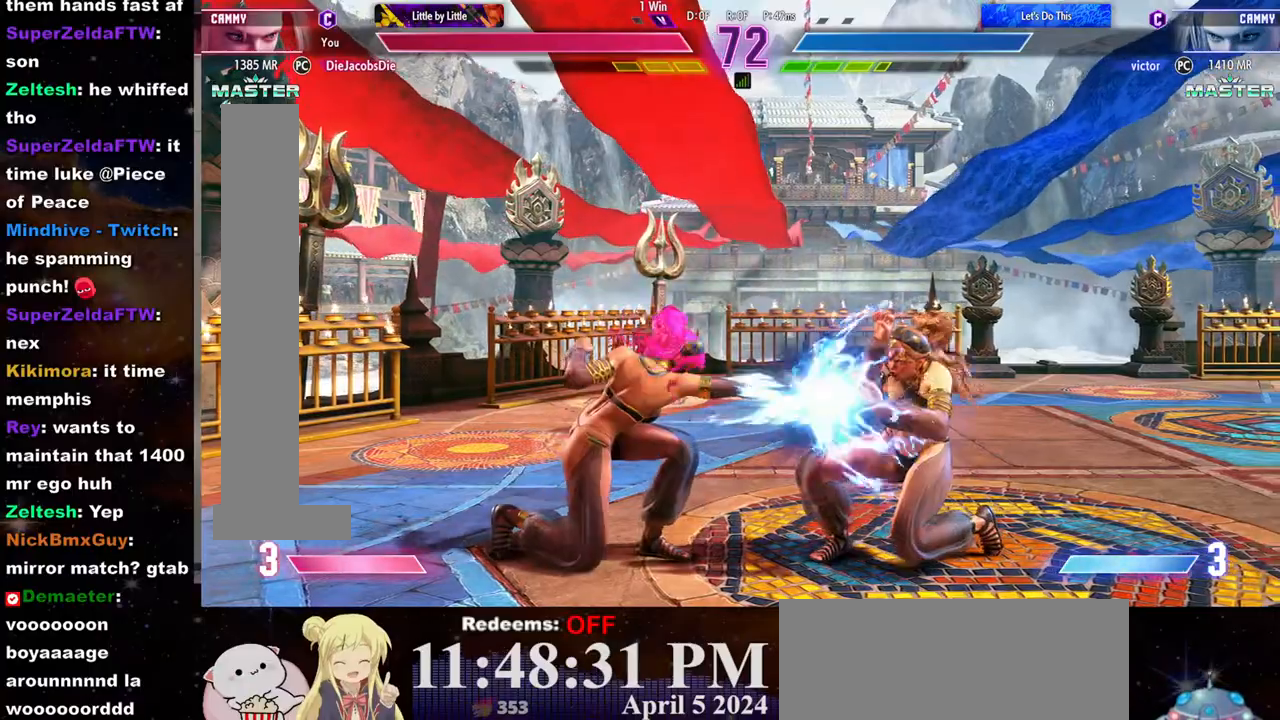
{"buttons": [], "left_stick": "down-right", "events": [[83, "SQUARE", "up"]]}
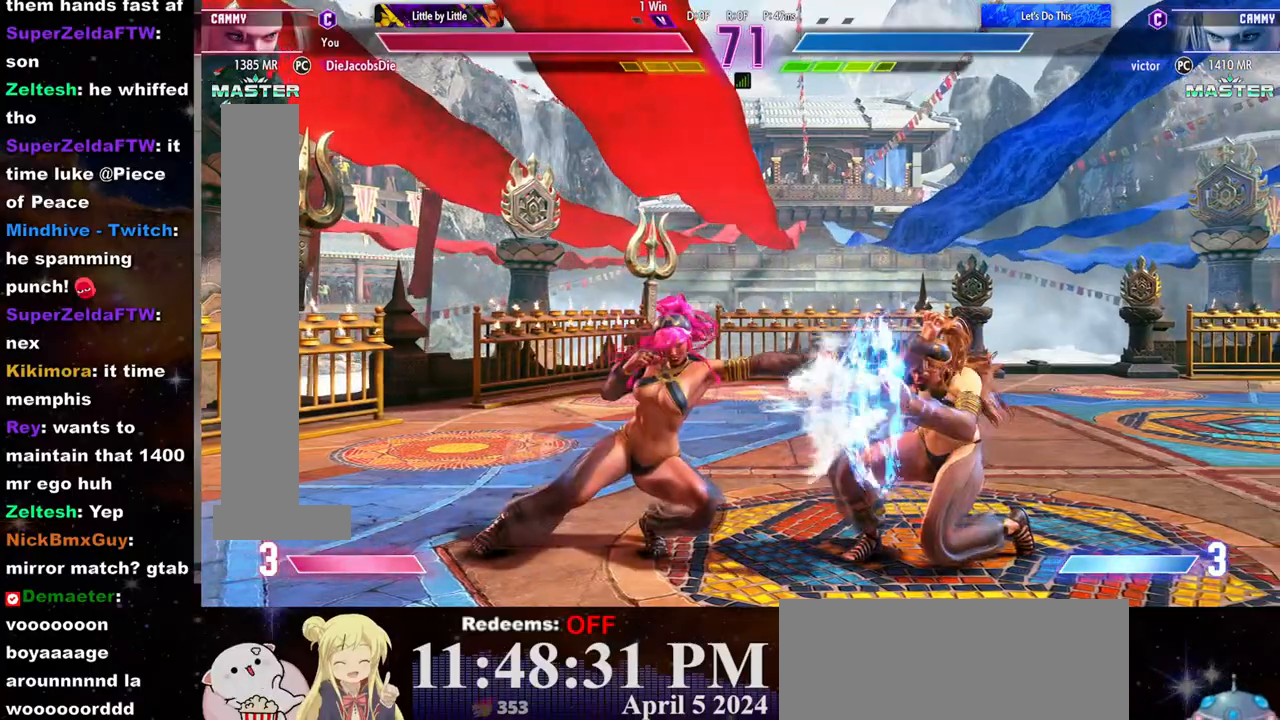
{"buttons": [], "left_stick": "right", "events": [[400, "left_stick", "right"]]}
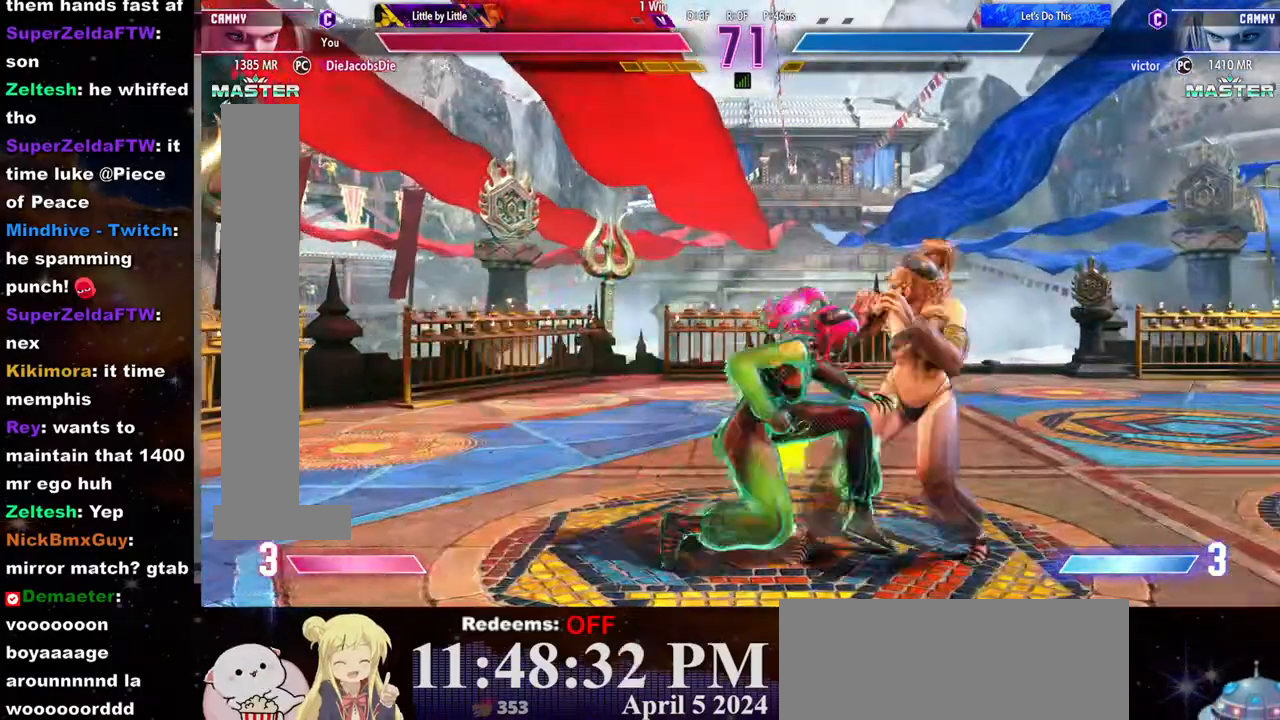
{"buttons": [], "left_stick": "down-right", "events": [[233, "left_stick", "down-right"], [267, "CROSS", "down"], [267, "SQUARE", "down"], [433, "CROSS", "up"], [433, "SQUARE", "up"]]}
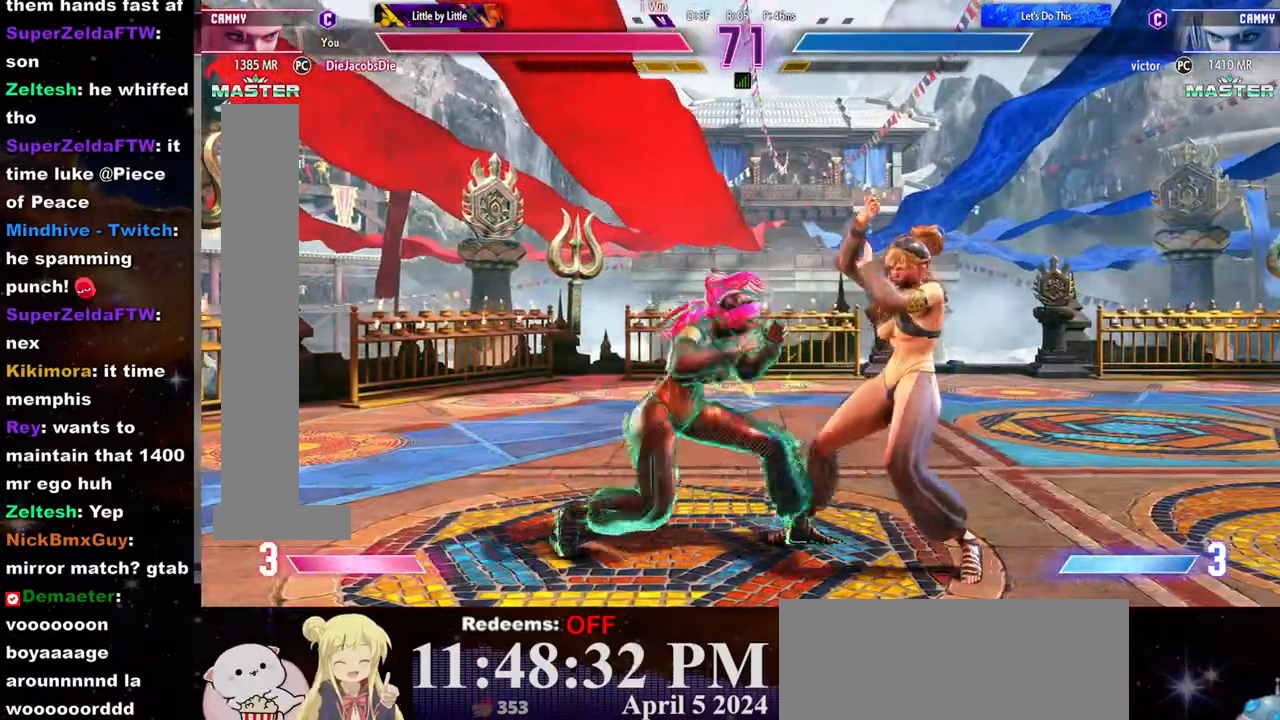
{"buttons": [], "left_stick": "down-right", "events": [[300, "CROSS", "down"], [317, "SQUARE", "down"], [433, "SQUARE", "up"], [450, "CROSS", "up"]]}
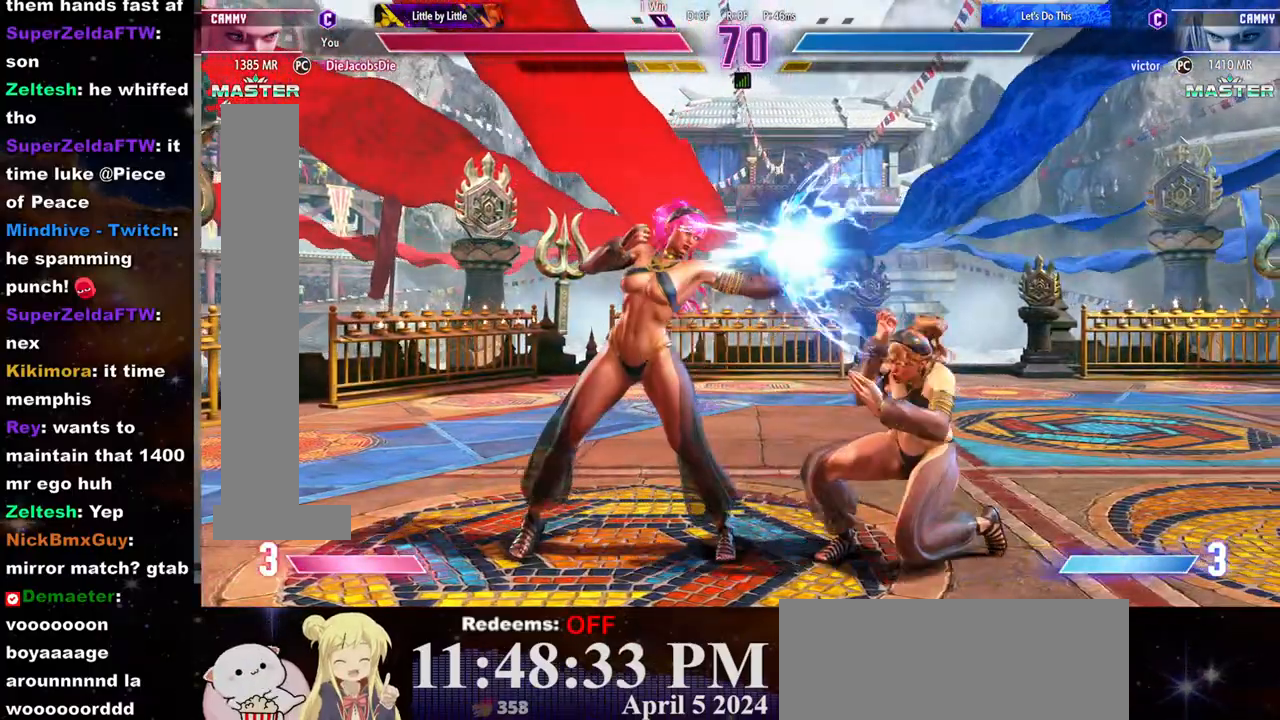
{"buttons": [], "left_stick": "right", "events": [[333, "left_stick", "right"]]}
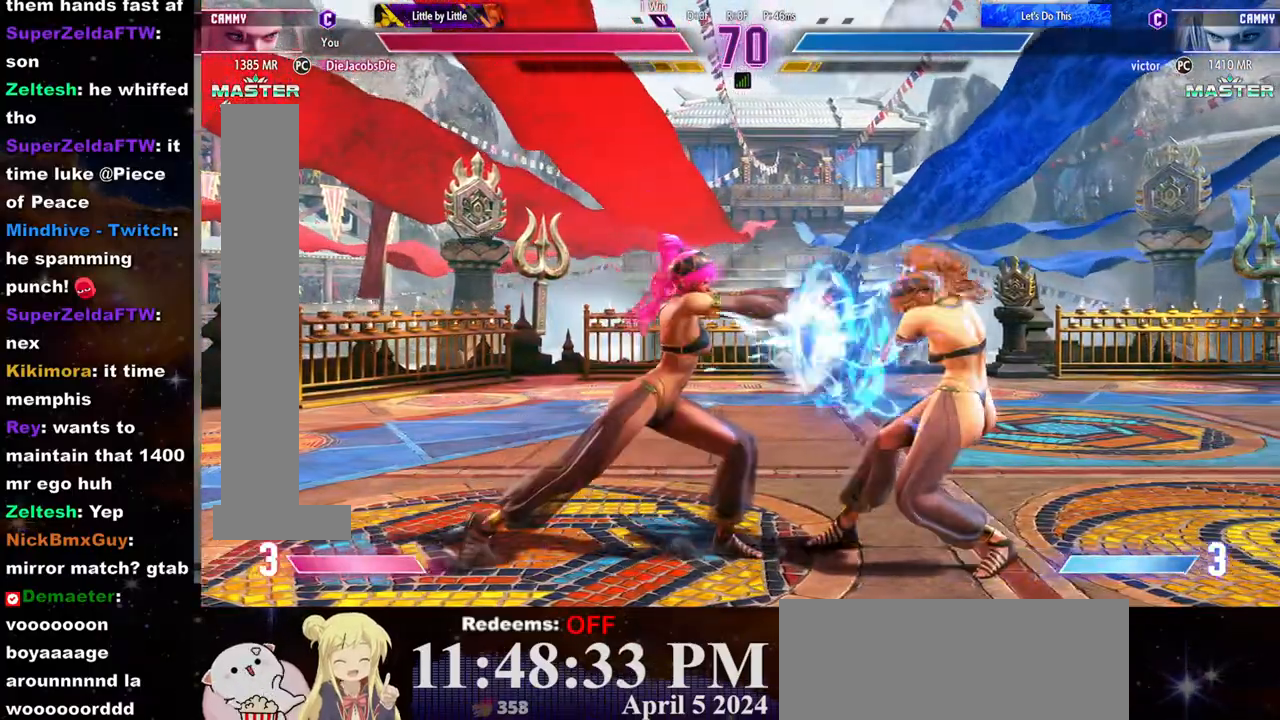
{"buttons": [], "left_stick": "right", "events": []}
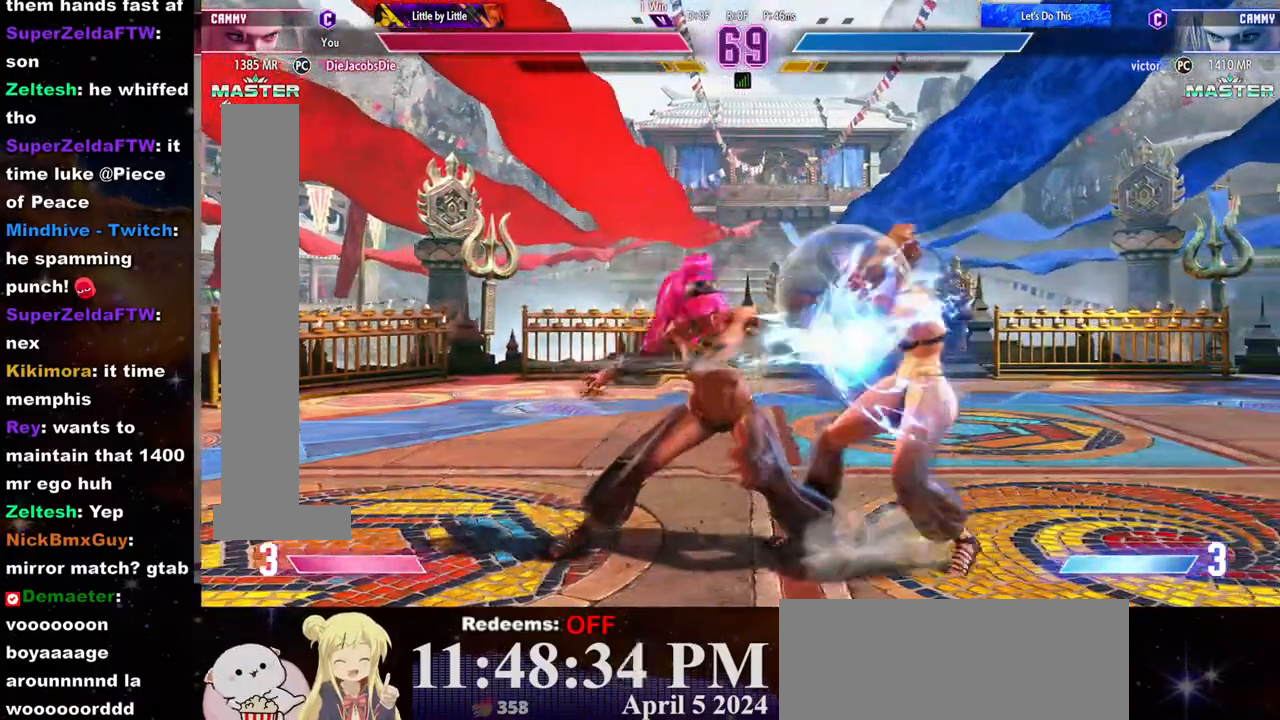
{"buttons": ["SQUARE"], "left_stick": "center", "events": [[100, "left_stick", "center"], [450, "SQUARE", "down"]]}
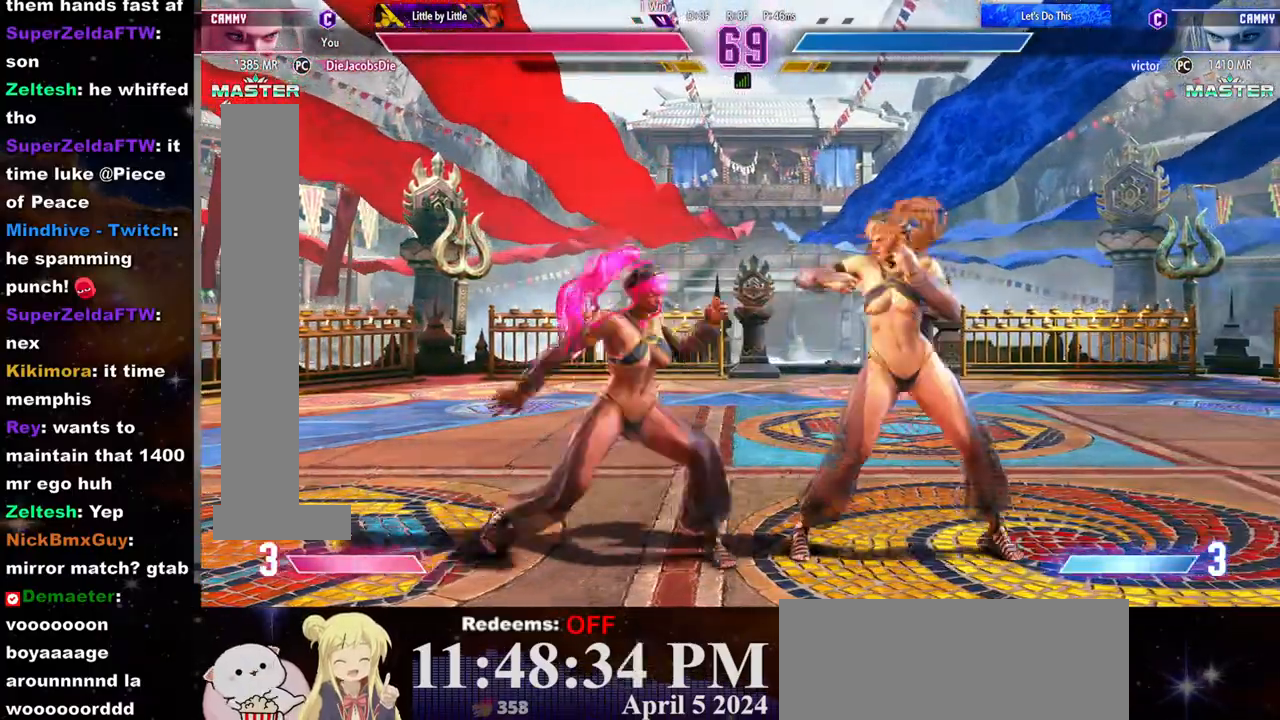
{"buttons": [], "left_stick": "right", "events": [[150, "SQUARE", "up"], [333, "left_stick", "right"]]}
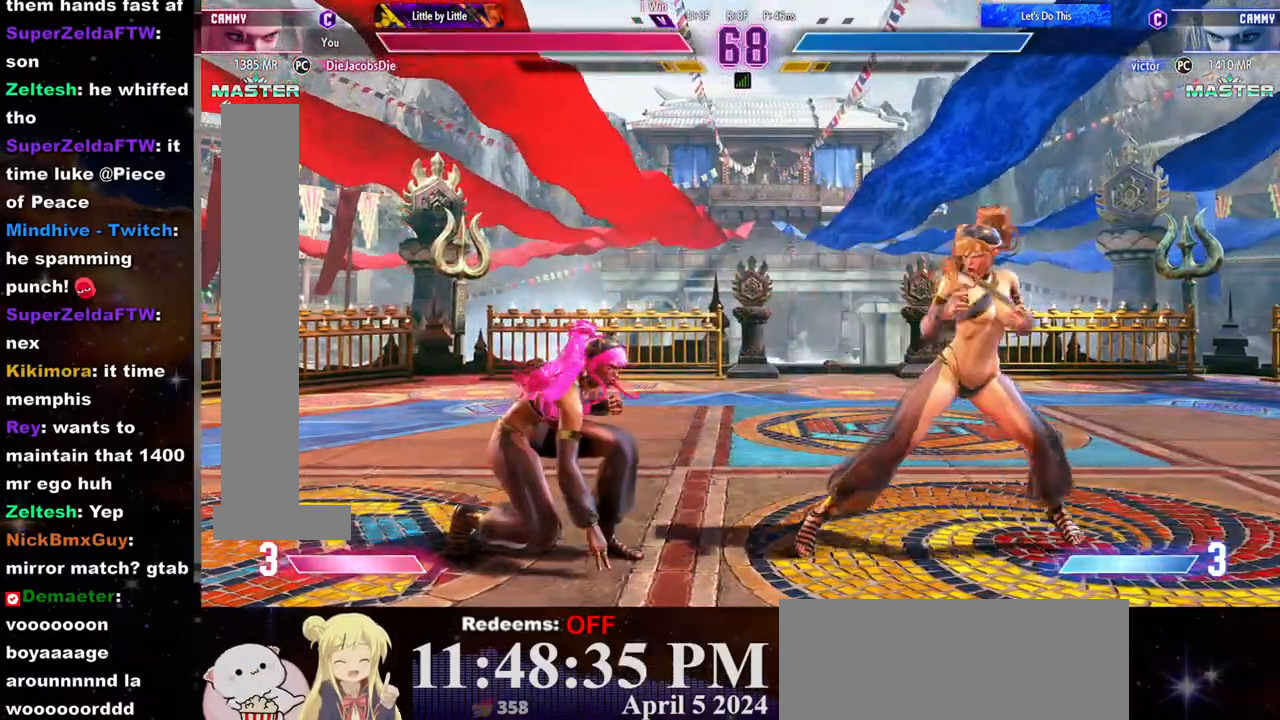
{"buttons": [], "left_stick": "right", "events": [[183, "left_stick", "center"], [300, "left_stick", "right"]]}
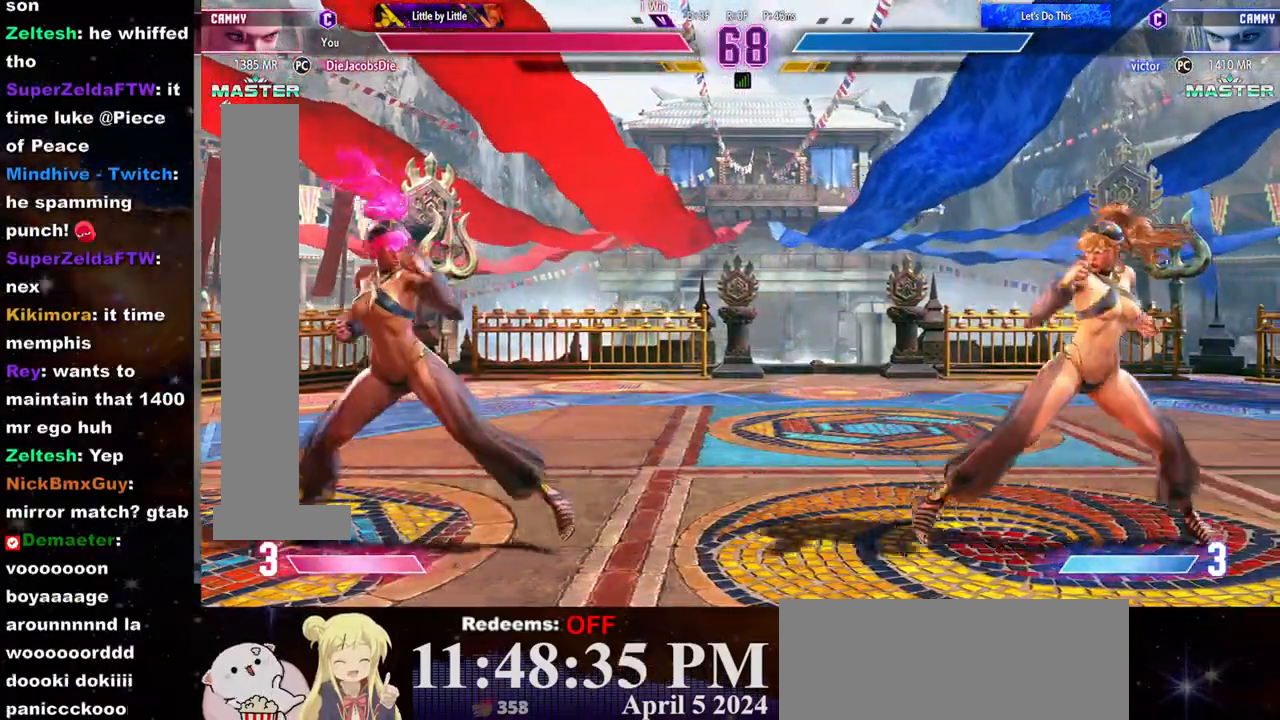
{"buttons": [], "left_stick": "right", "events": [[117, "left_stick", "left"], [250, "left_stick", "right"]]}
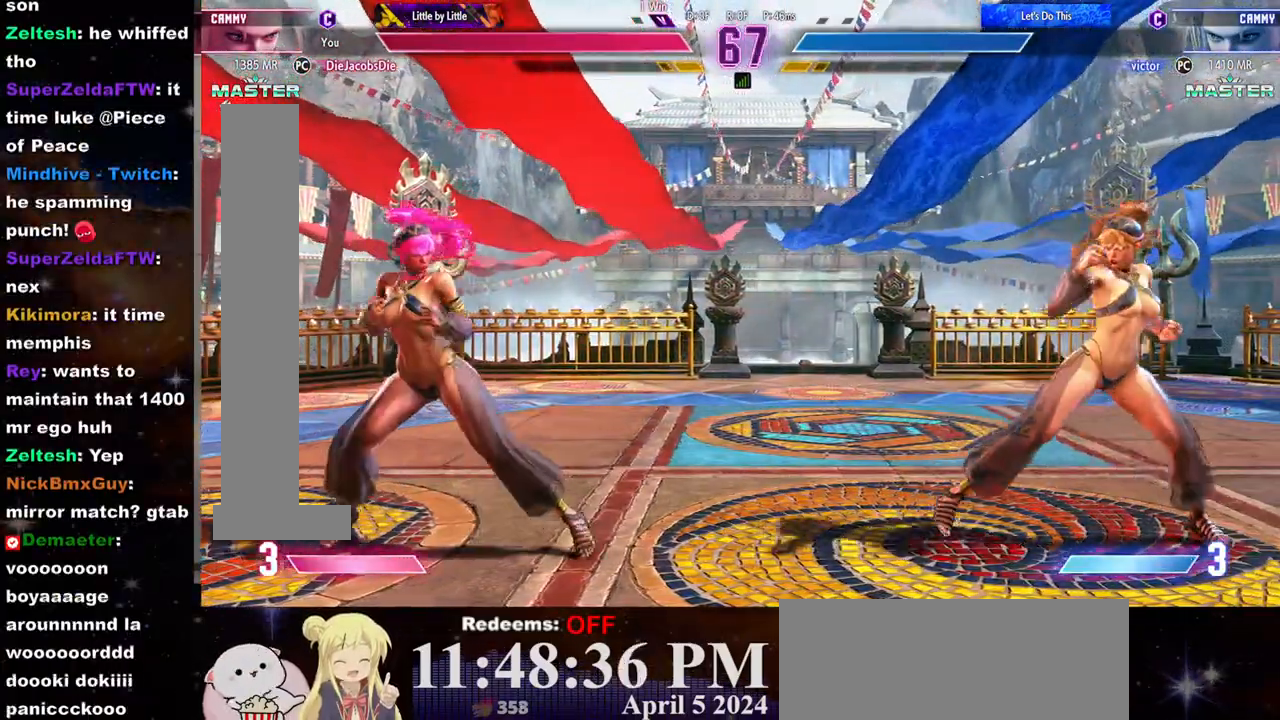
{"buttons": ["R2"], "left_stick": "center", "events": [[200, "left_stick", "left"], [433, "left_stick", "center"], [467, "R2", "down"]]}
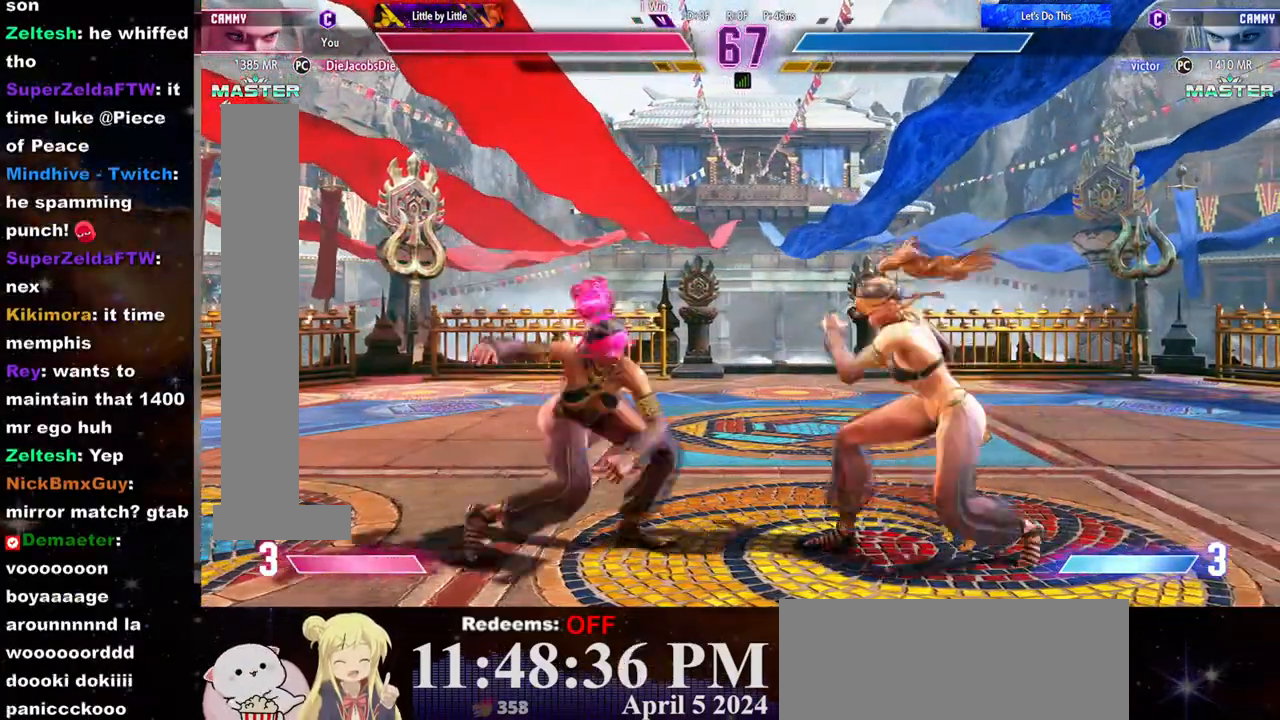
{"buttons": [], "left_stick": "center", "events": [[17, "R2", "up"]]}
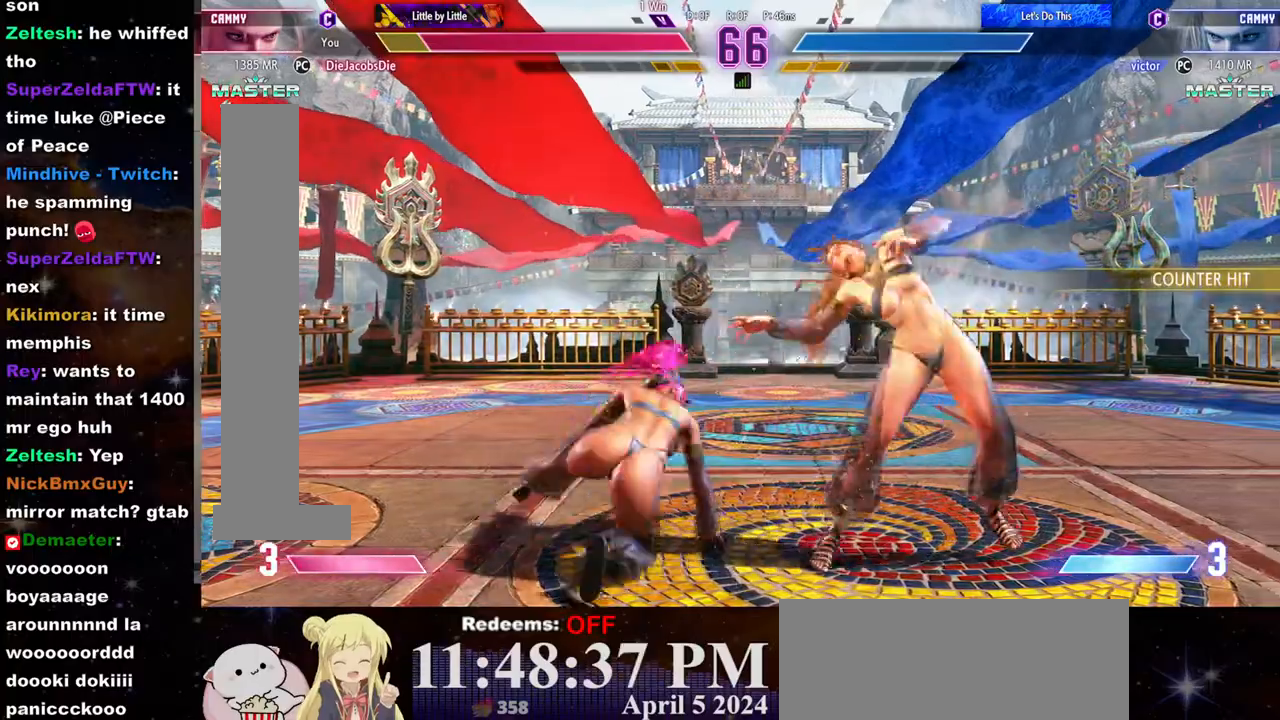
{"buttons": [], "left_stick": "down-right", "events": [[117, "left_stick", "down-right"]]}
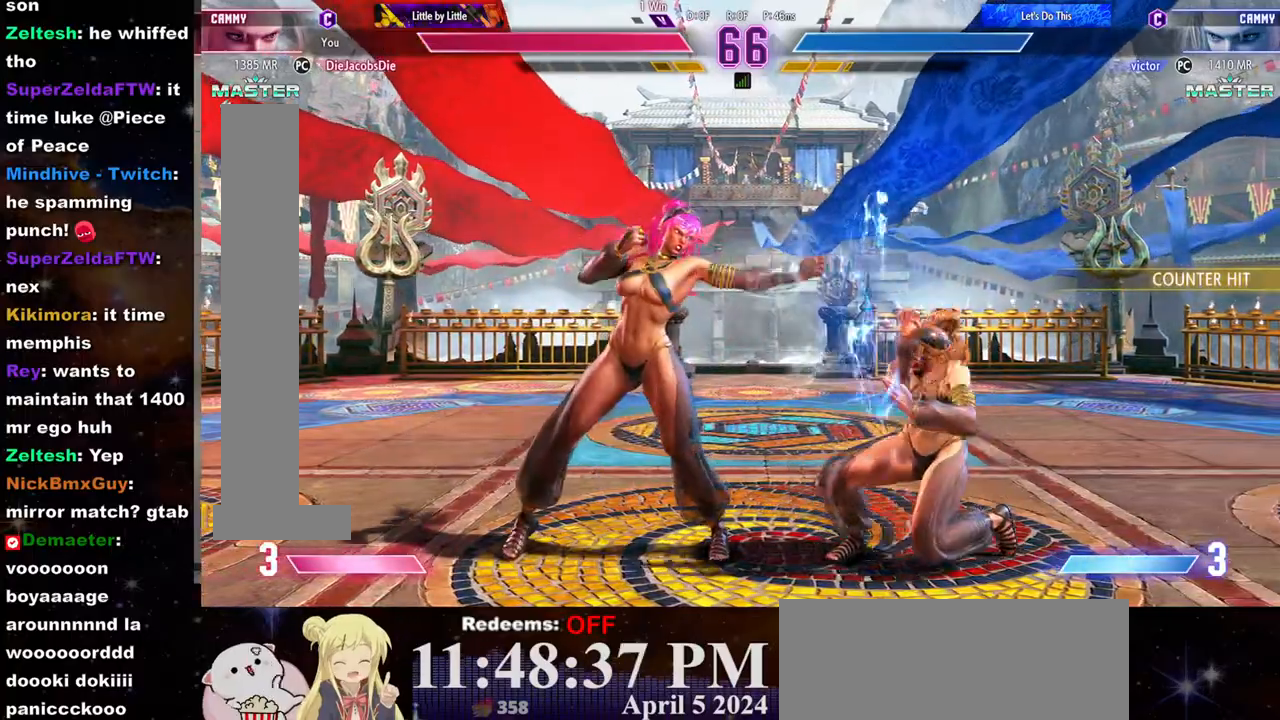
{"buttons": ["L2"], "left_stick": "down-right", "events": [[267, "TRIANGLE", "down"], [350, "TRIANGLE", "up"], [500, "L2", "down"]]}
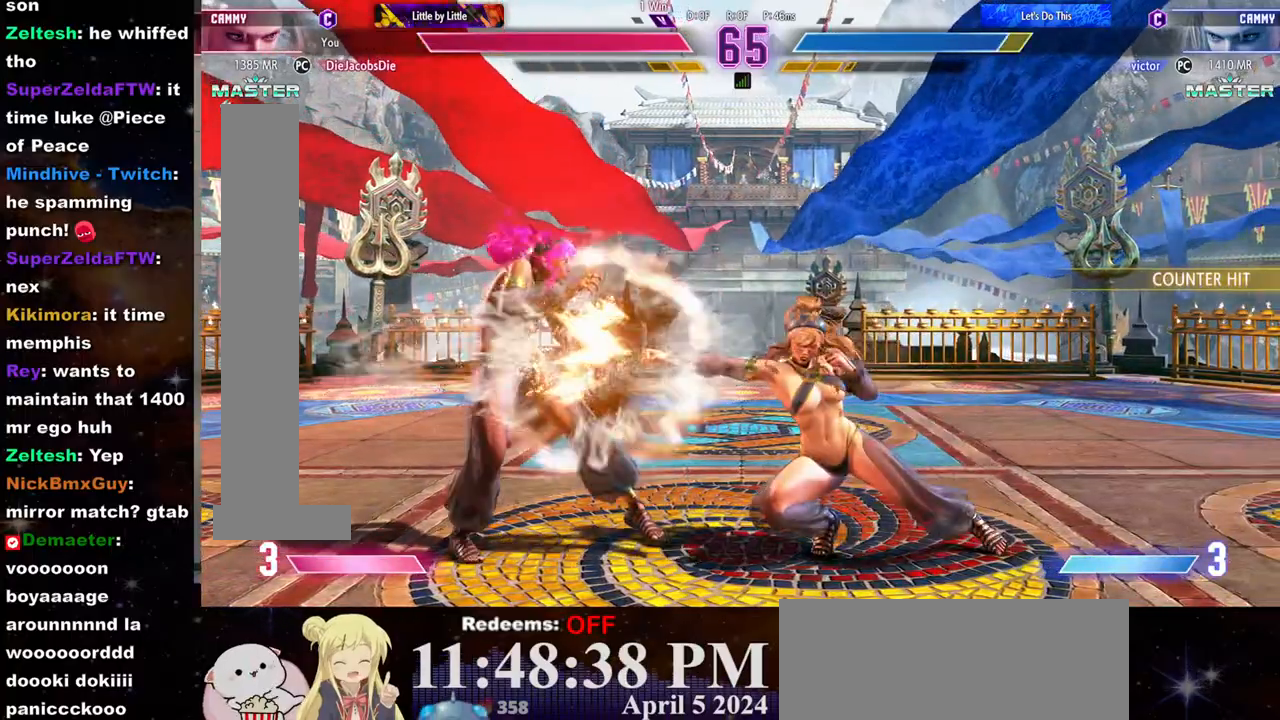
{"buttons": [], "left_stick": "right", "events": [[17, "left_stick", "center"], [100, "L2", "up"], [100, "left_stick", "right"], [133, "R1", "down"], [183, "R1", "up"], [217, "R1", "down"], [283, "R1", "up"]]}
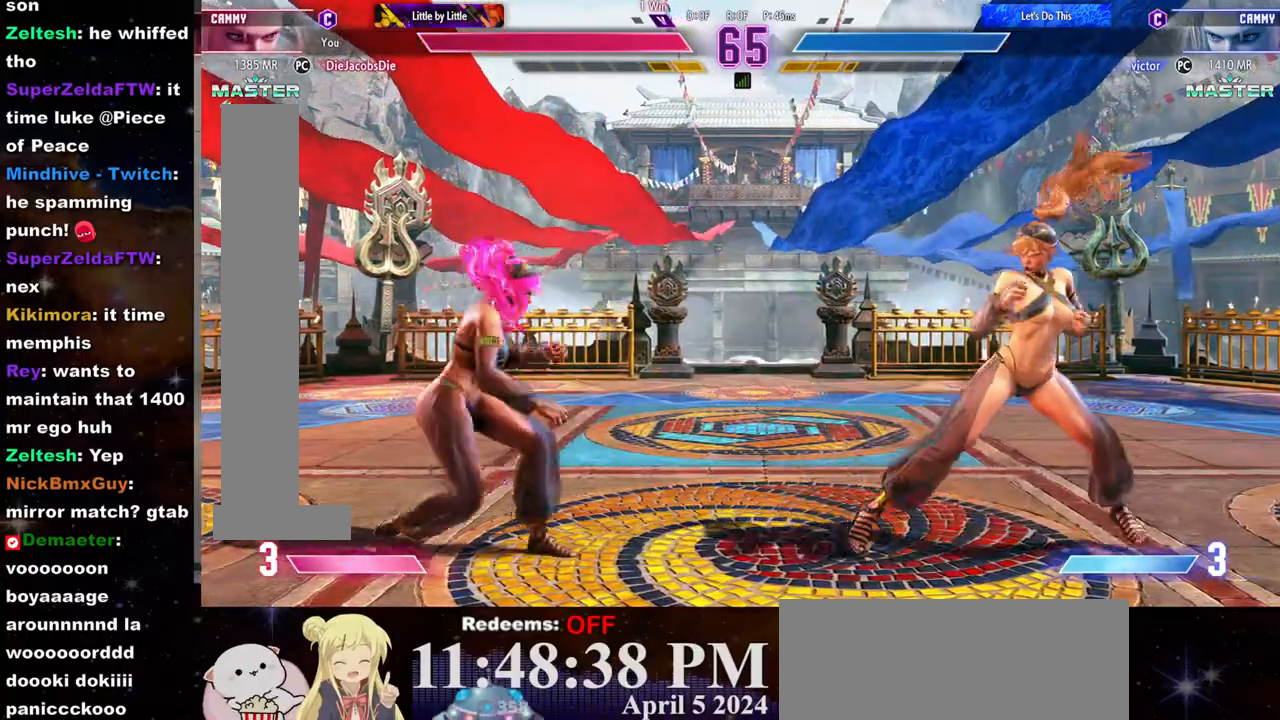
{"buttons": ["R2"], "left_stick": "center", "events": [[300, "left_stick", "left"], [400, "left_stick", "center"], [500, "R2", "down"]]}
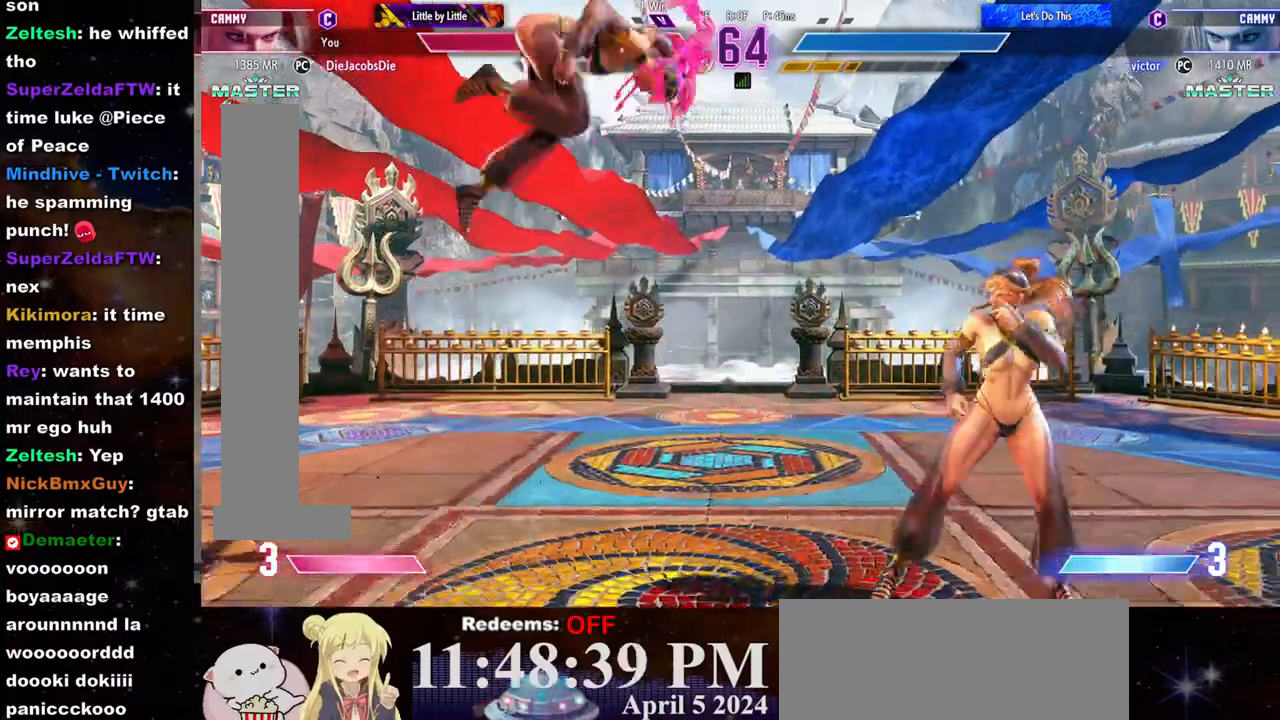
{"buttons": [], "left_stick": "right", "events": [[50, "R2", "up"], [183, "left_stick", "right"], [400, "L2", "down"], [483, "L2", "up"]]}
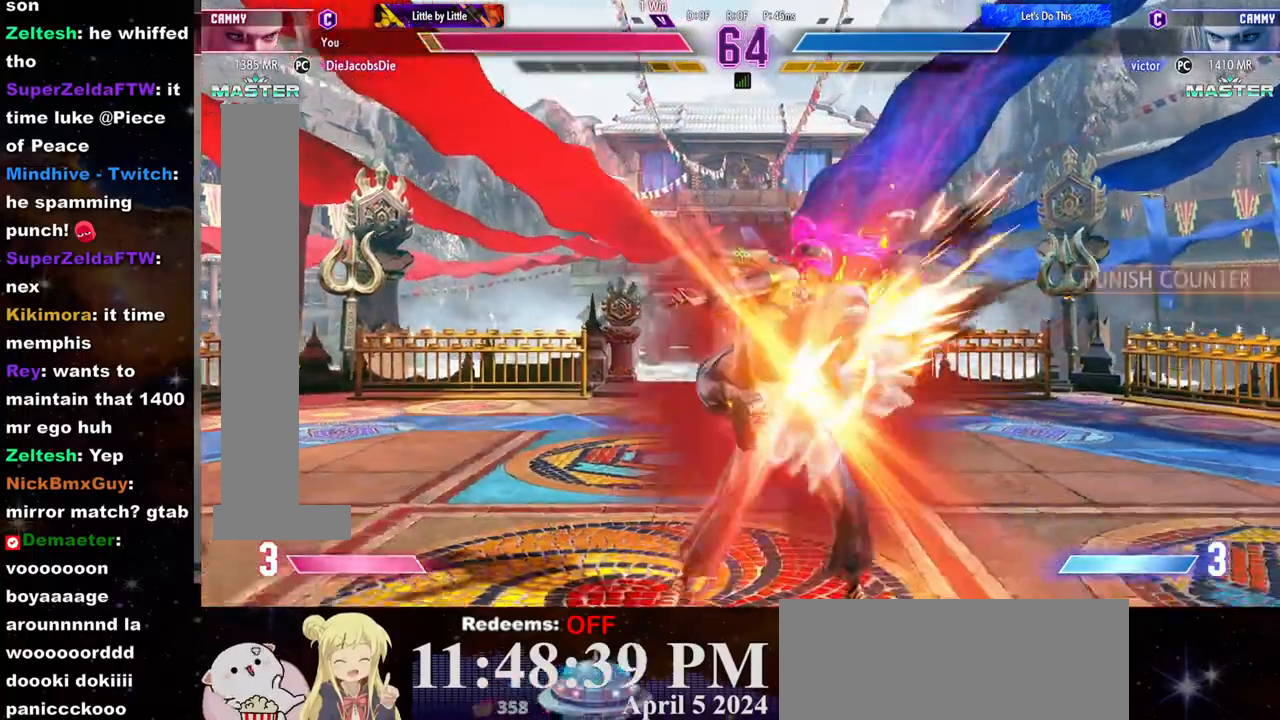
{"buttons": [], "left_stick": "down-right", "events": [[217, "left_stick", "down-right"]]}
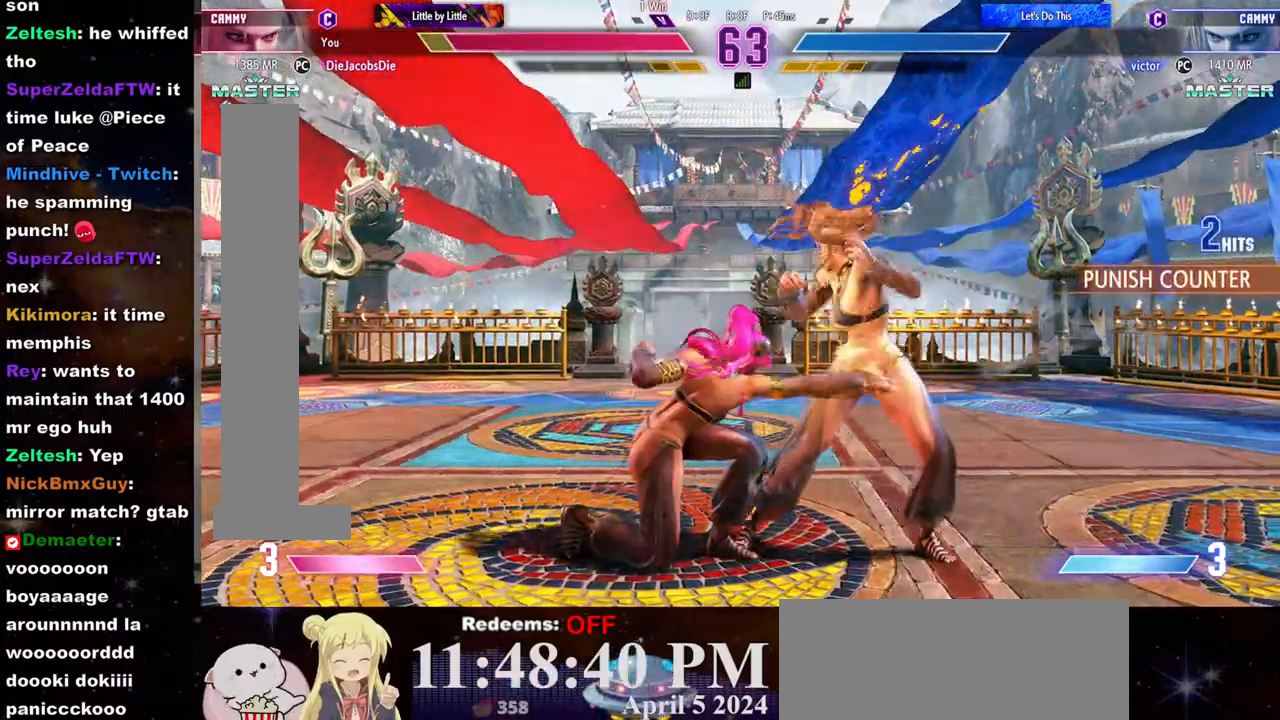
{"buttons": [], "left_stick": "down-right", "events": []}
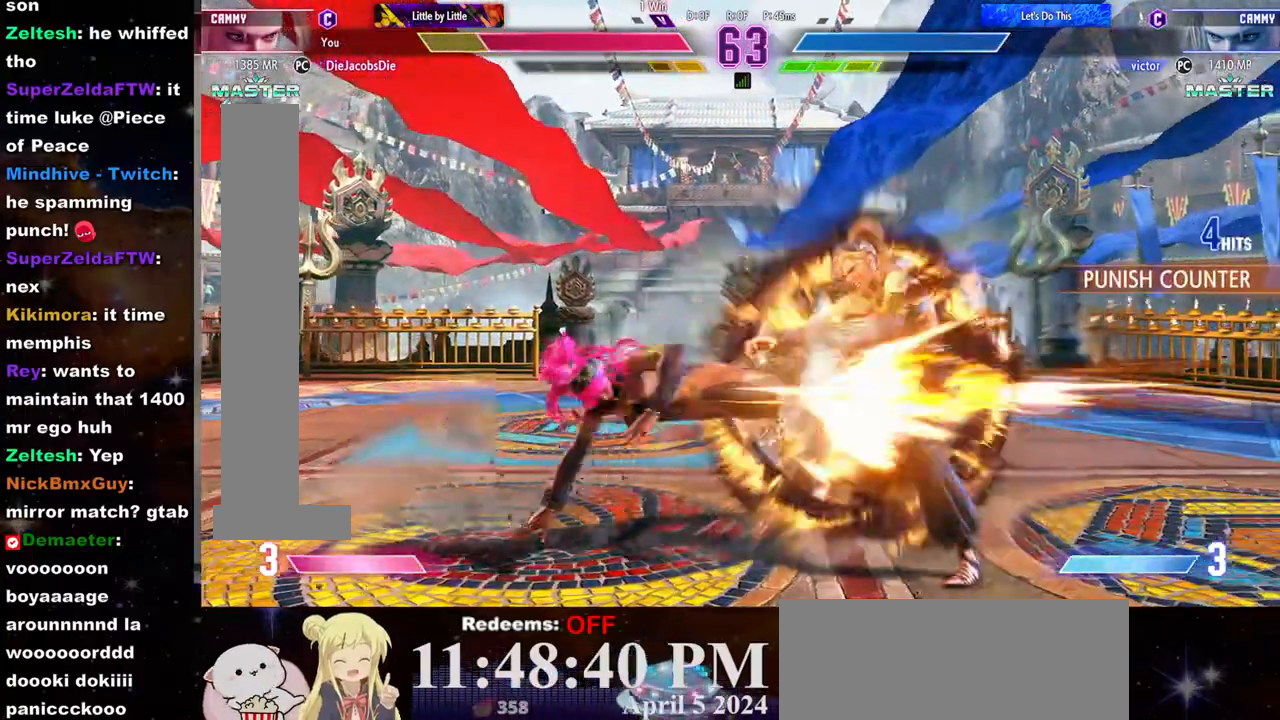
{"buttons": [], "left_stick": "right", "events": [[167, "SQUARE", "down"], [183, "CROSS", "down"], [217, "left_stick", "center"], [267, "CROSS", "up"], [267, "SQUARE", "up"], [300, "left_stick", "right"], [333, "CROSS", "down"], [333, "SQUARE", "down"], [383, "CROSS", "up"], [383, "SQUARE", "up"], [450, "CROSS", "down"], [450, "SQUARE", "down"], [500, "CROSS", "up"], [500, "SQUARE", "up"]]}
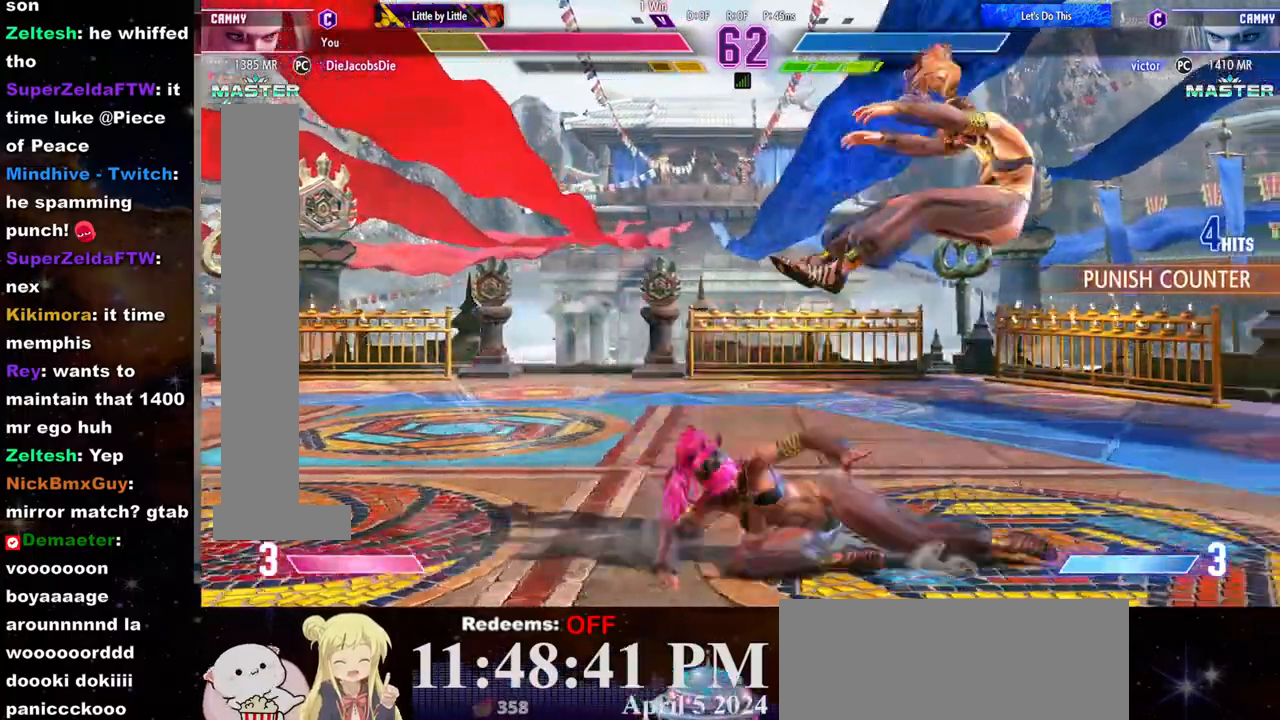
{"buttons": [], "left_stick": "right", "events": [[83, "CROSS", "down"], [83, "SQUARE", "down"], [133, "CROSS", "up"], [133, "SQUARE", "up"], [200, "CROSS", "down"], [200, "SQUARE", "down"], [267, "CROSS", "up"], [267, "SQUARE", "up"]]}
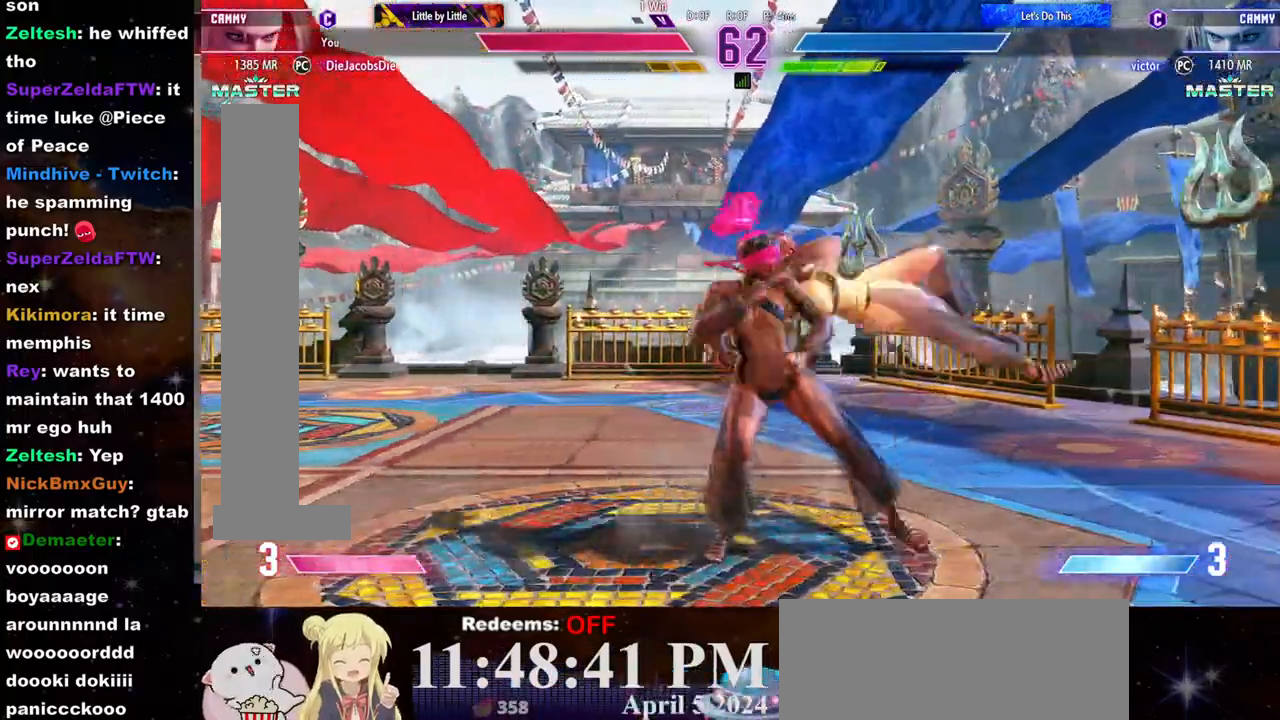
{"buttons": [], "left_stick": "down-right", "events": [[150, "left_stick", "down-right"], [233, "CROSS", "down"], [233, "SQUARE", "down"], [417, "CROSS", "up"], [417, "SQUARE", "up"]]}
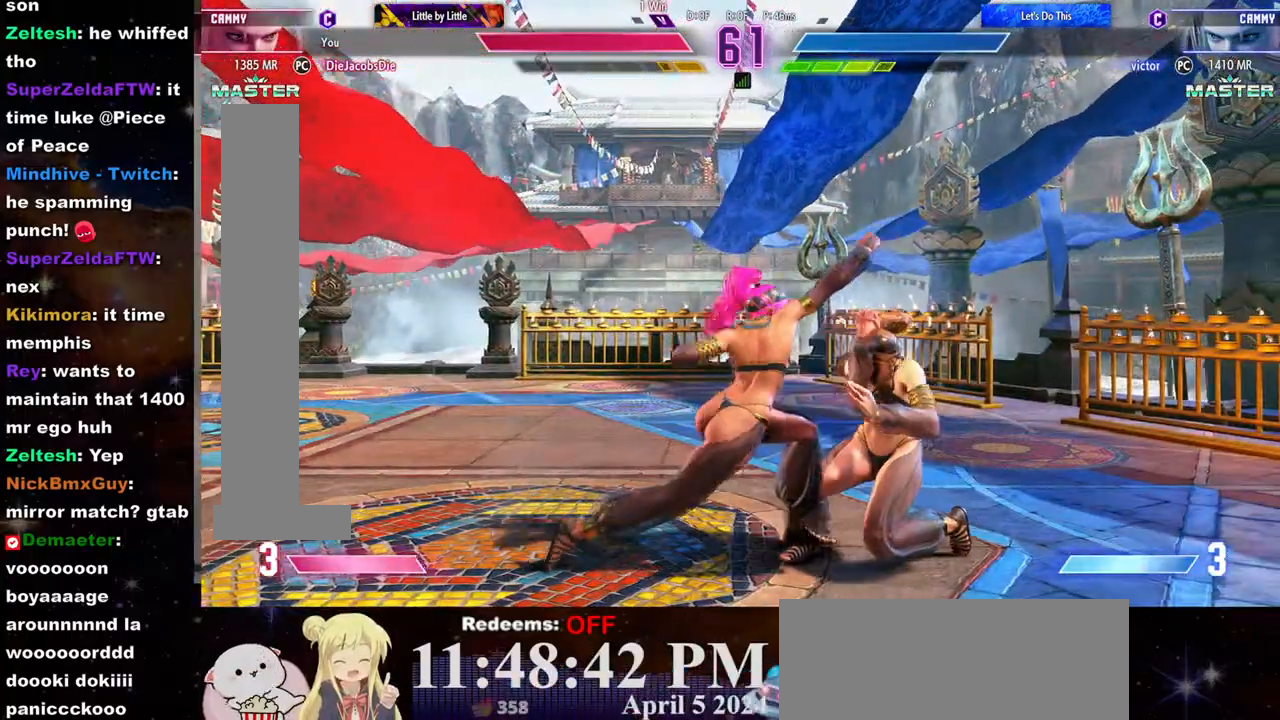
{"buttons": [], "left_stick": "down-right"}
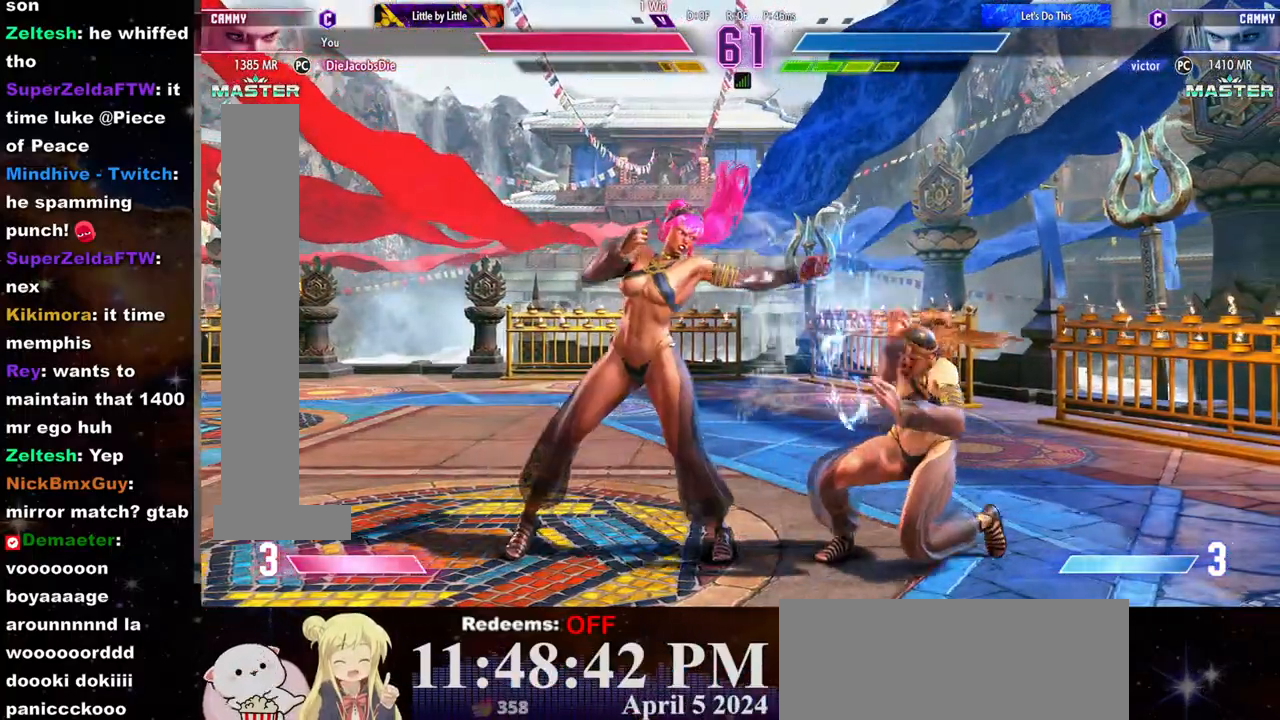
{"buttons": [], "left_stick": "down-right"}